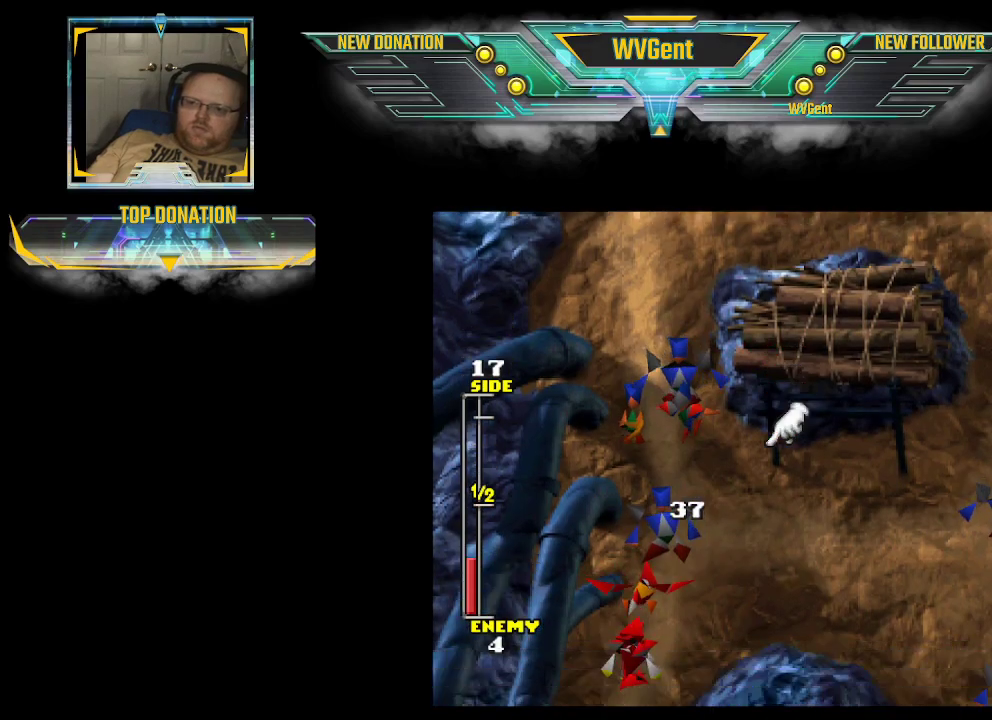
Gameplay with a controller (PlayStation layout); each line is a JSON object with the inputs held at the frame after it. "events" lists button and stick changes between this image and that frame as [ms after this image, input, new state], when the widget could be followed in between. Not read: L3 R3.
{"buttons": [], "left_stick": "center", "right_stick": "center", "events": [[133, "left_stick", "down-left"], [333, "left_stick", "center"]]}
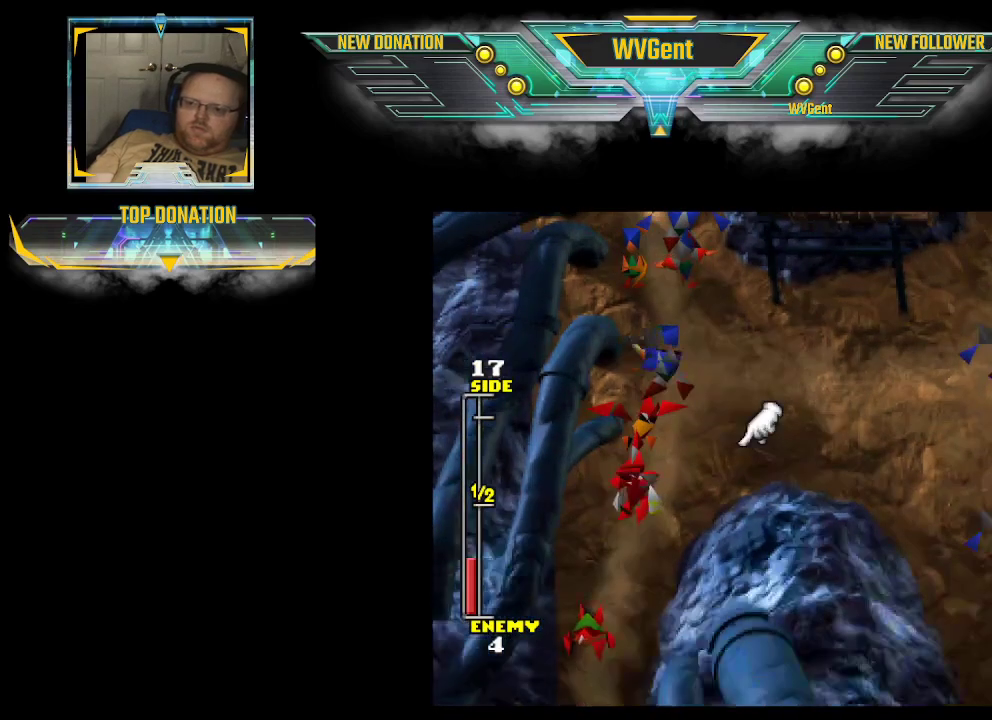
{"buttons": [], "left_stick": "center", "right_stick": "center", "events": [[33, "CROSS", "down"], [67, "CROSS", "up"], [133, "left_stick", "up"], [233, "left_stick", "center"]]}
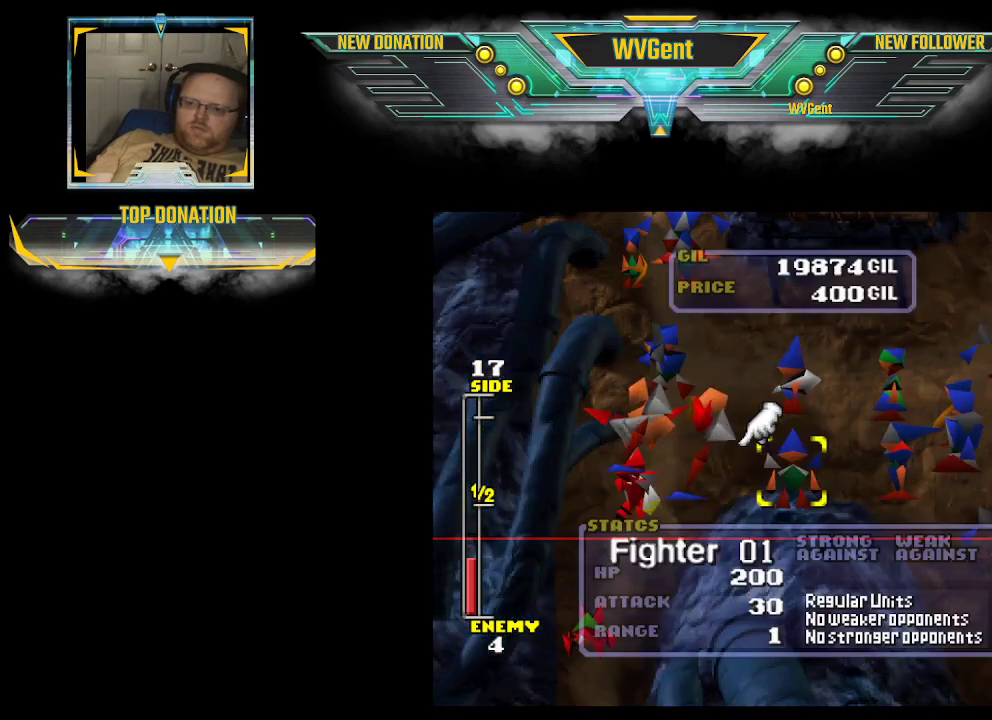
{"buttons": [], "left_stick": "center", "right_stick": "center", "events": [[200, "left_stick", "right"], [333, "left_stick", "center"]]}
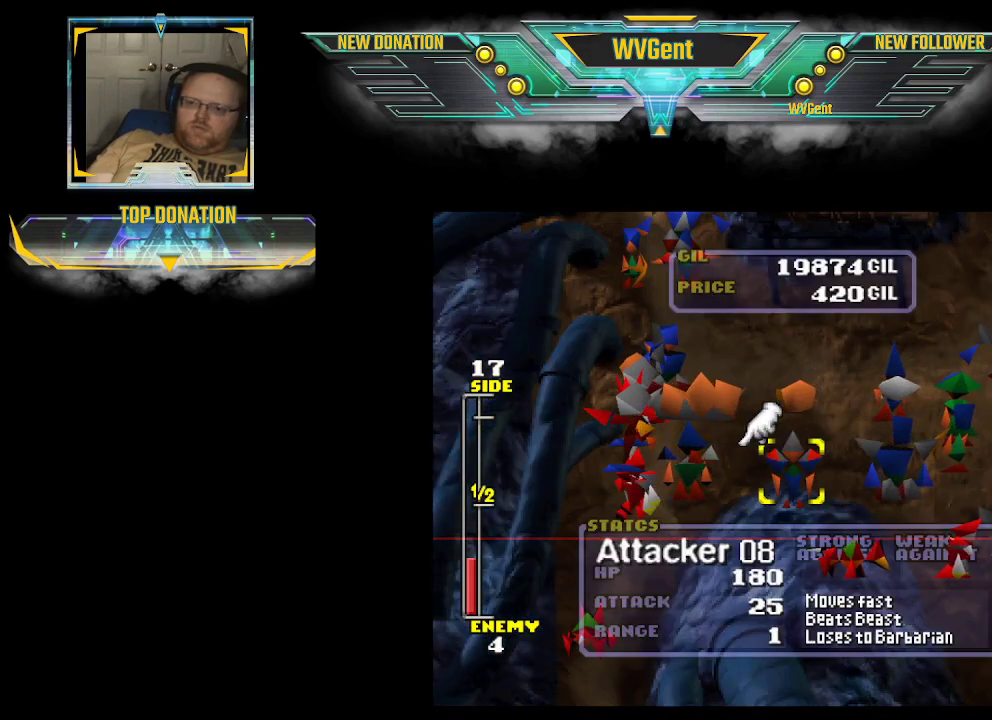
{"buttons": [], "left_stick": "center", "right_stick": "center", "events": [[33, "left_stick", "right"], [100, "left_stick", "center"], [333, "CROSS", "down"], [467, "CROSS", "up"]]}
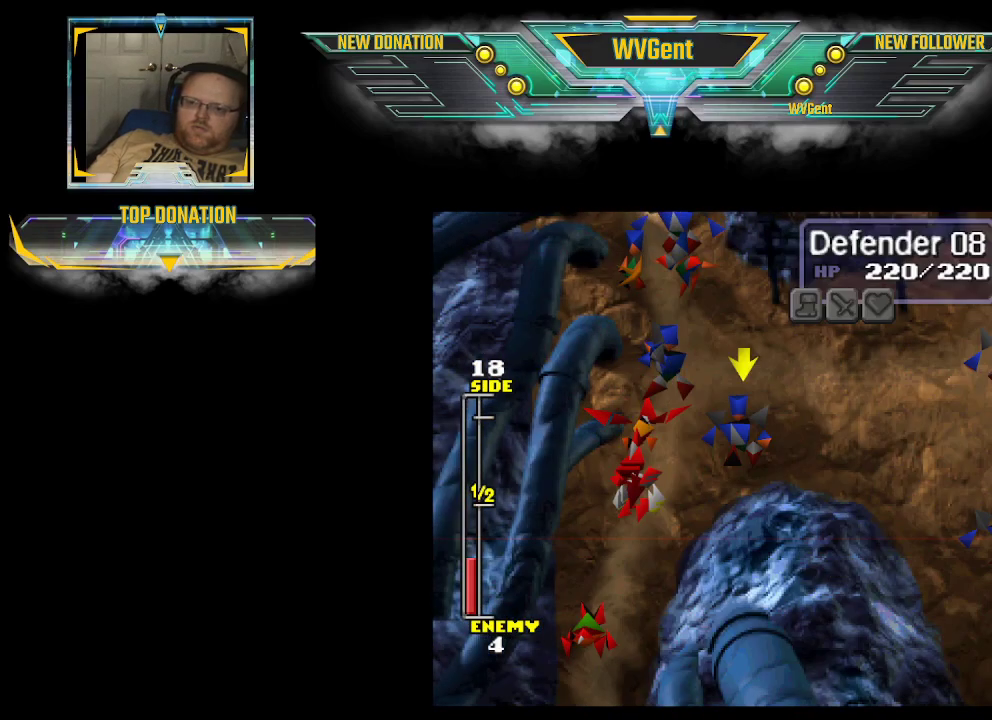
{"buttons": [], "left_stick": "center", "right_stick": "center", "events": [[300, "CROSS", "down"], [433, "CROSS", "up"]]}
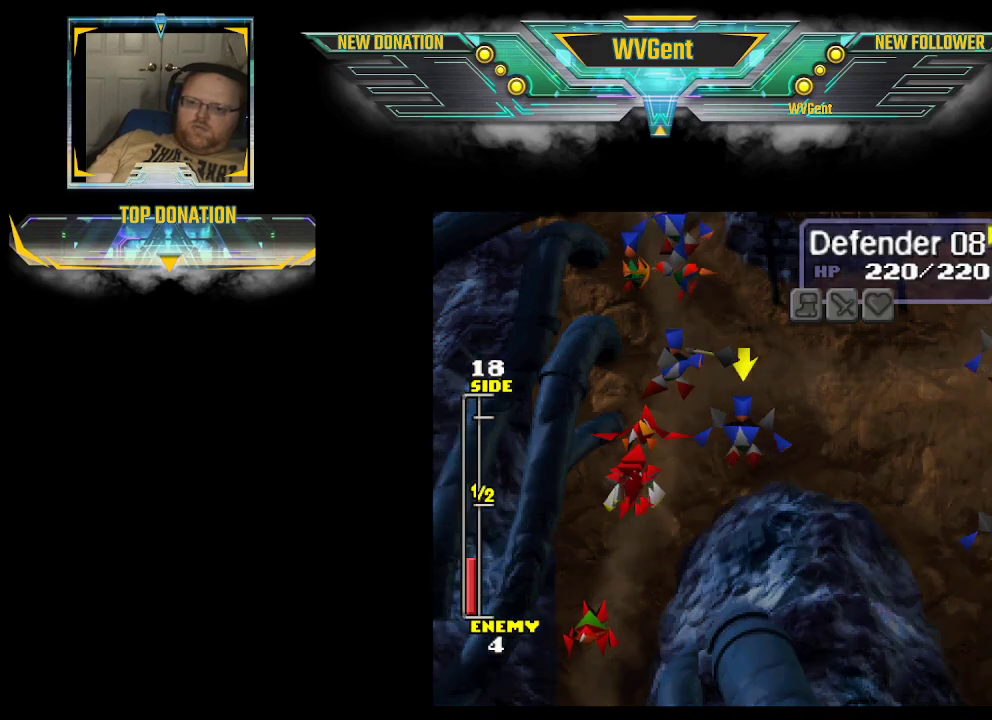
{"buttons": [], "left_stick": "down-left", "right_stick": "center", "events": [[167, "CROSS", "down"], [333, "CROSS", "up"], [433, "left_stick", "down-left"]]}
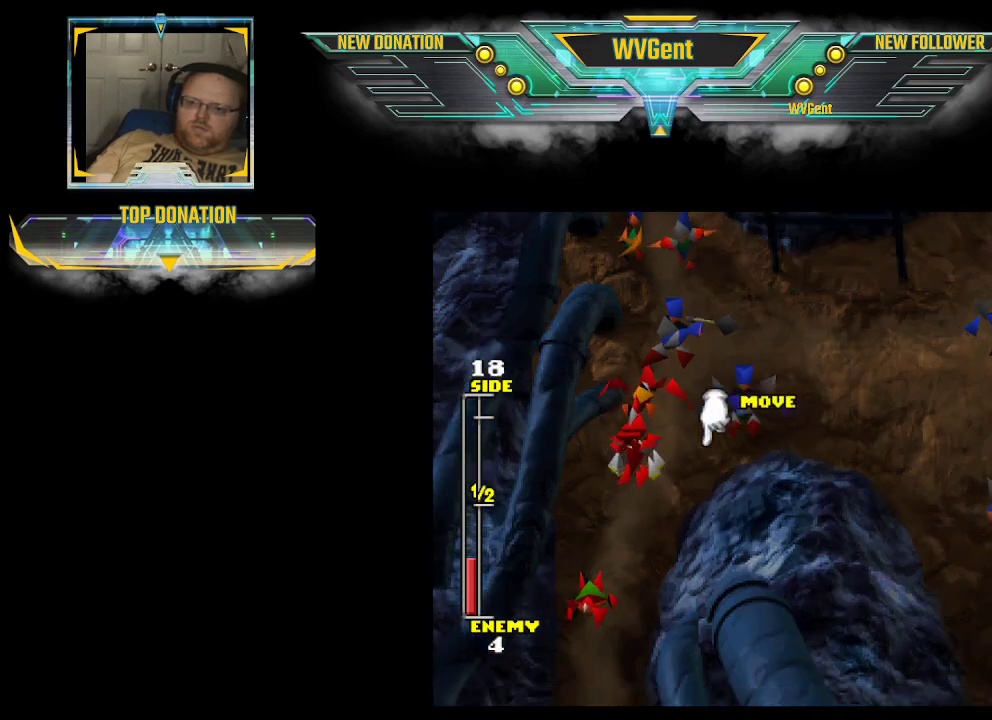
{"buttons": [], "left_stick": "center", "right_stick": "center", "events": [[167, "left_stick", "center"]]}
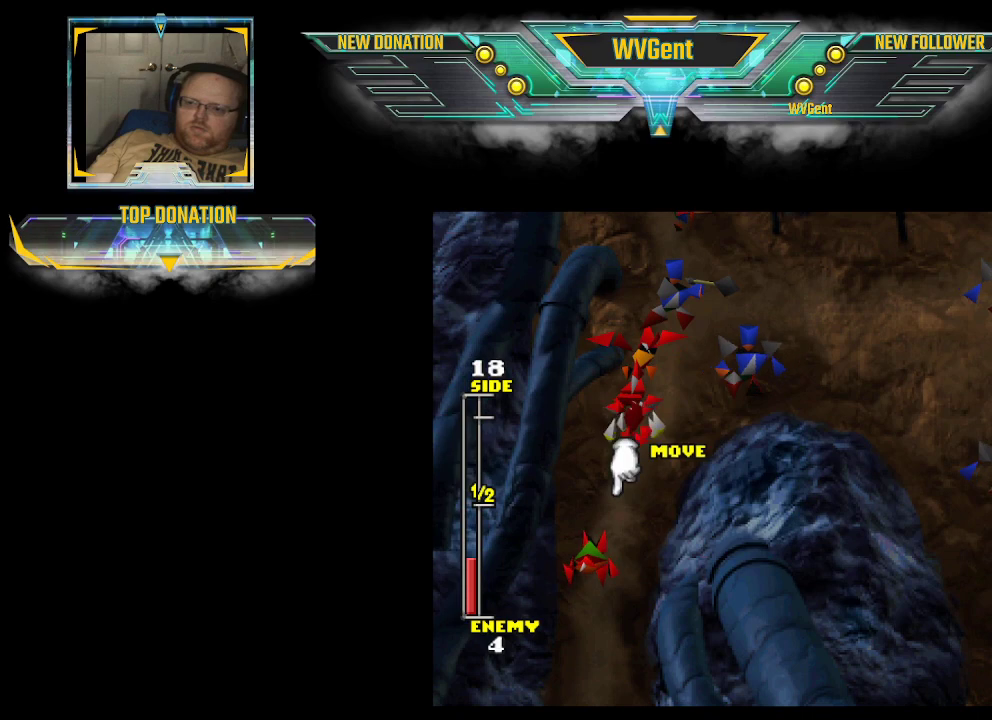
{"buttons": [], "left_stick": "center", "right_stick": "center", "events": [[100, "left_stick", "down"], [500, "left_stick", "center"]]}
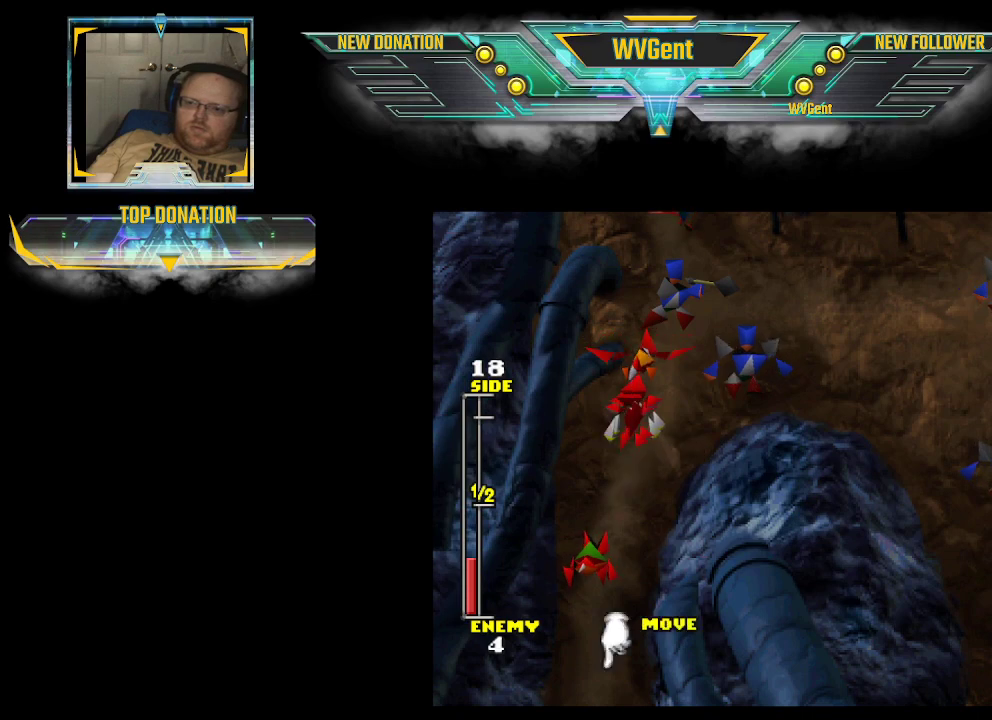
{"buttons": [], "left_stick": "center", "right_stick": "center", "events": []}
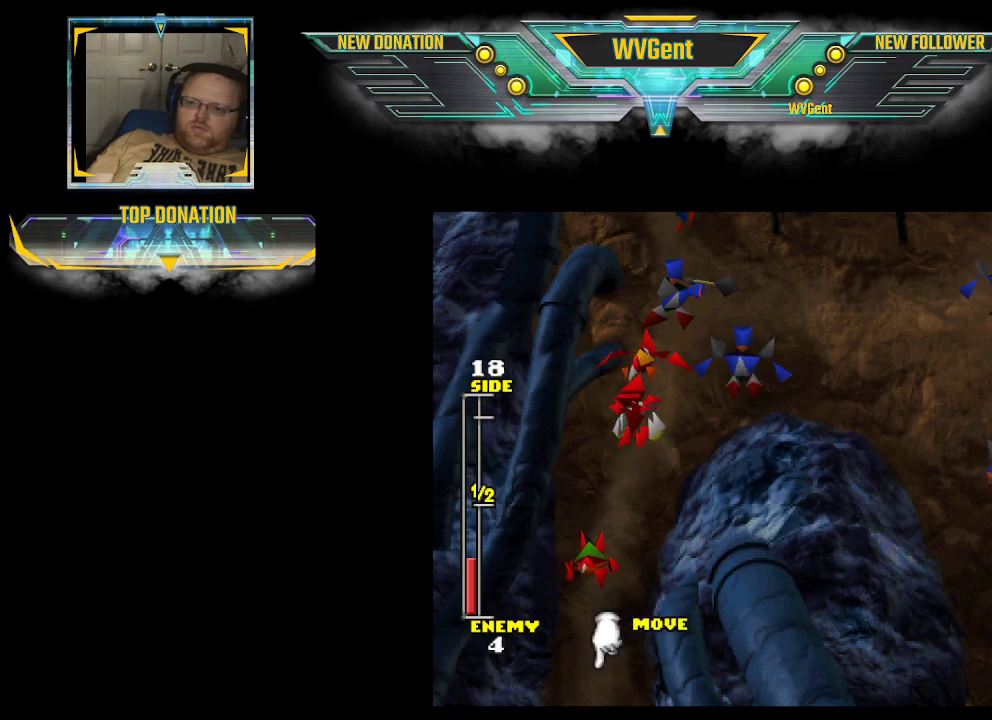
{"buttons": [], "left_stick": "center", "right_stick": "center", "events": [[33, "CROSS", "down"], [167, "CROSS", "up"]]}
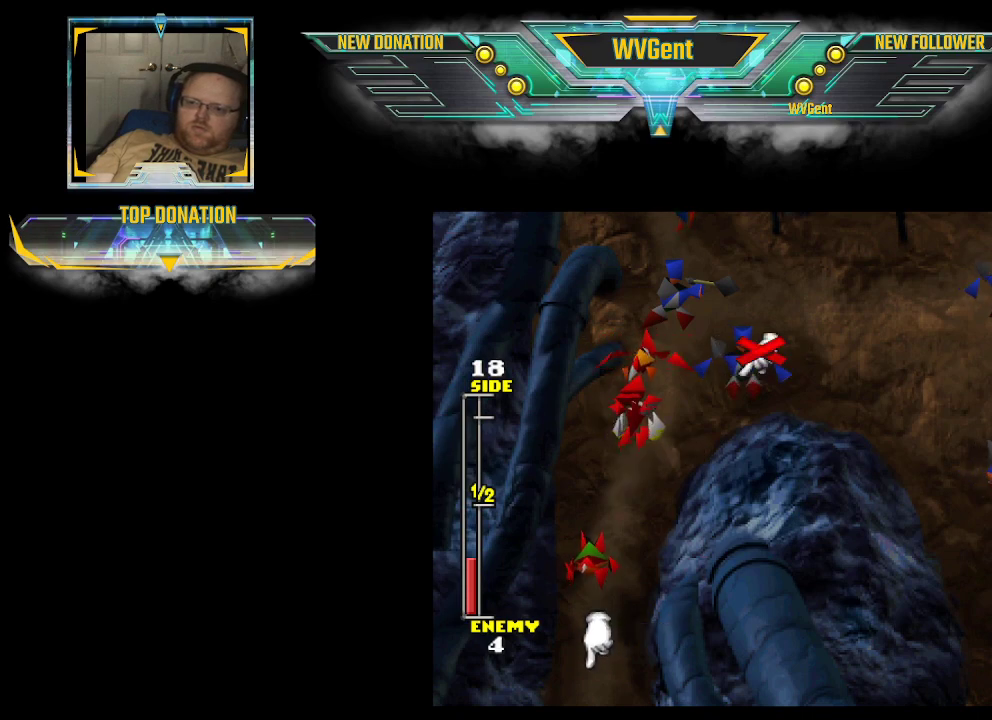
{"buttons": [], "left_stick": "right", "right_stick": "center", "events": [[400, "left_stick", "right"]]}
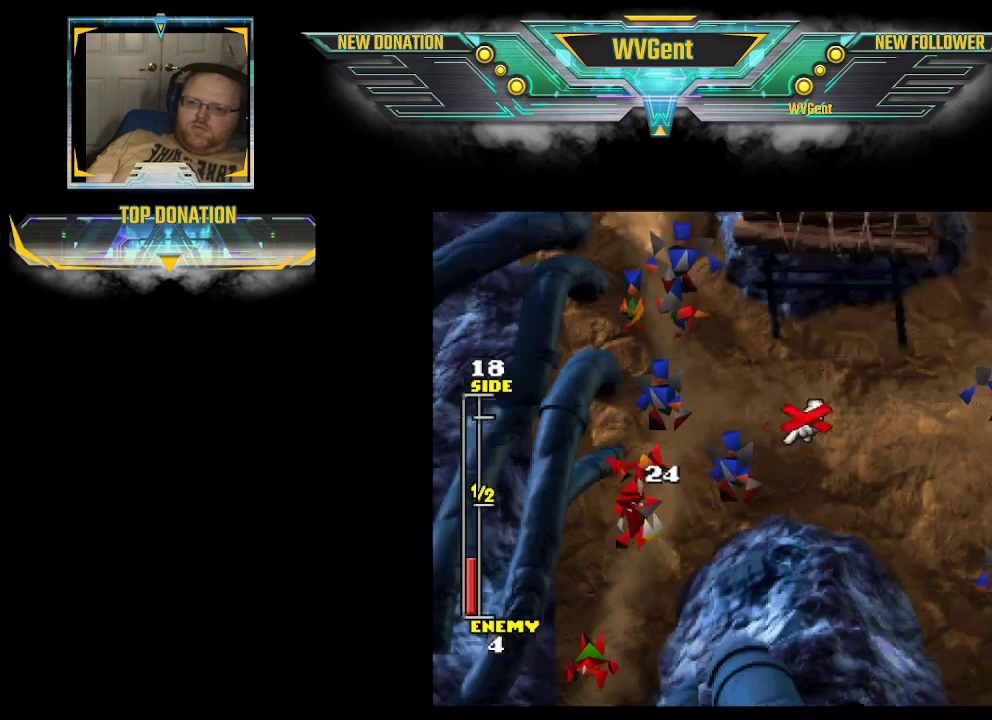
{"buttons": [], "left_stick": "center", "right_stick": "center", "events": [[67, "left_stick", "center"], [333, "left_stick", "up-left"], [467, "left_stick", "center"]]}
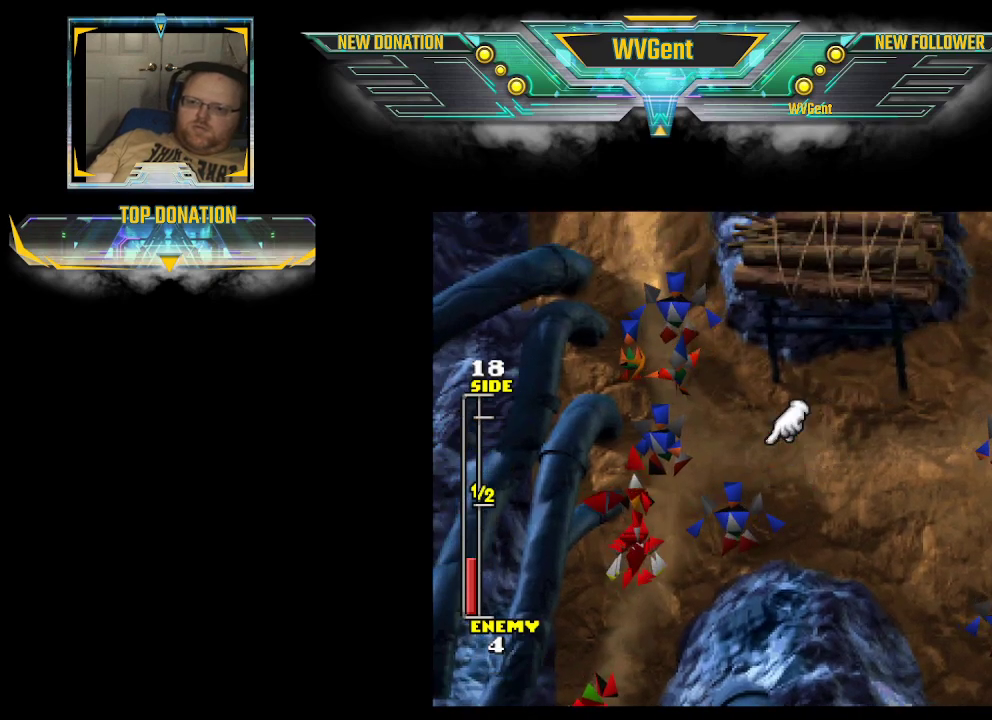
{"buttons": [], "left_stick": "center", "right_stick": "center", "events": [[100, "CROSS", "down"], [300, "CROSS", "up"]]}
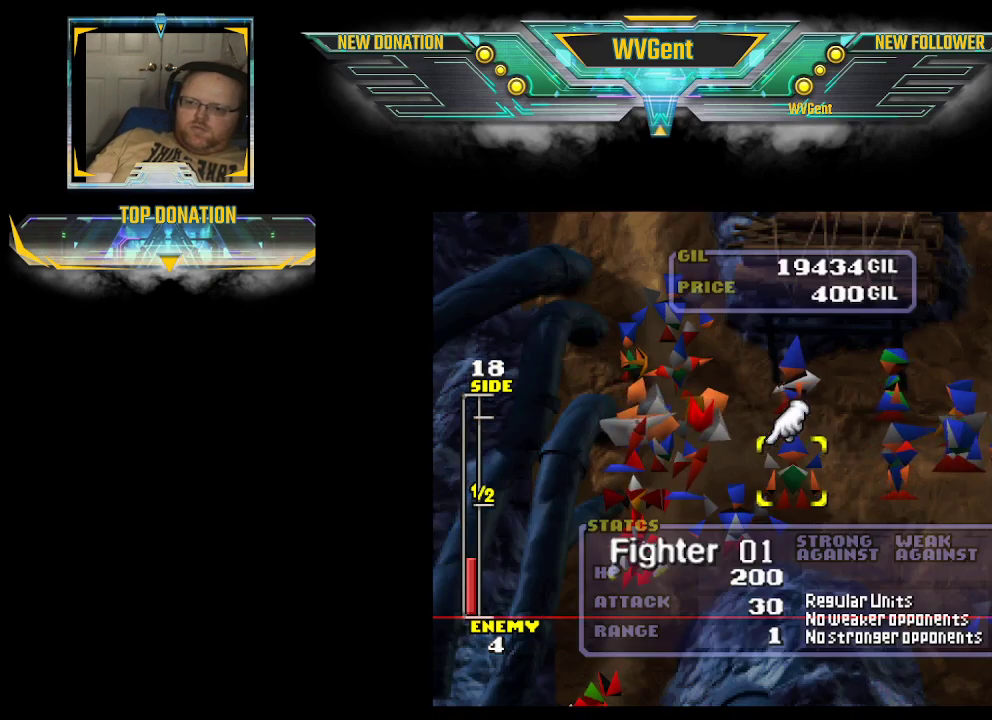
{"buttons": [], "left_stick": "right", "right_stick": "center", "events": [[167, "left_stick", "right"], [267, "left_stick", "center"], [500, "left_stick", "right"]]}
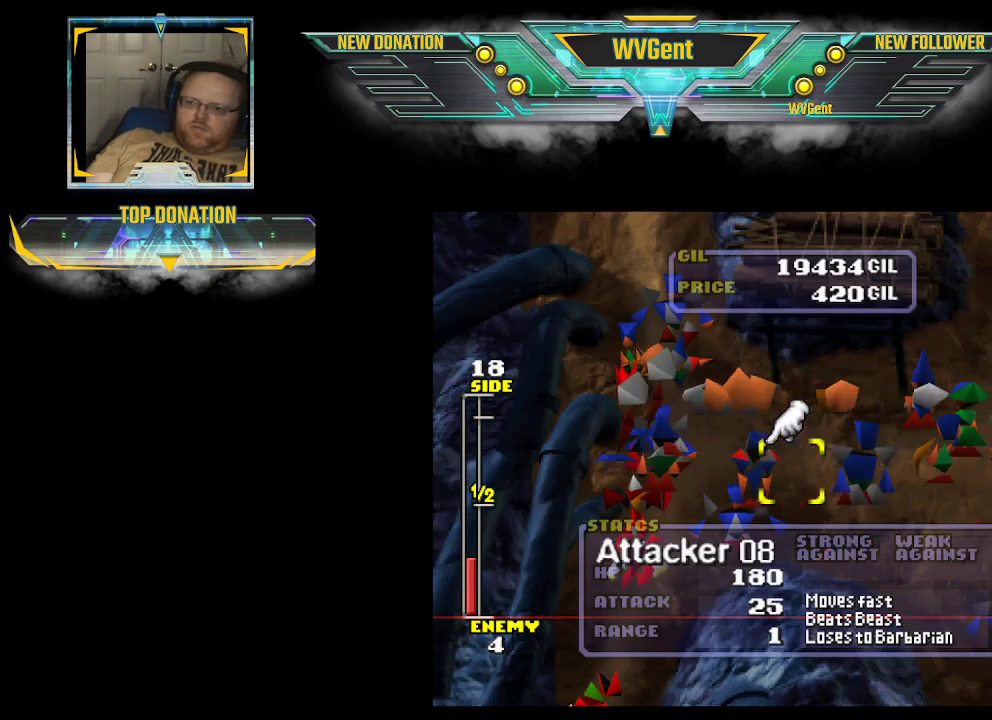
{"buttons": [], "left_stick": "center", "right_stick": "center", "events": [[100, "left_stick", "center"], [300, "left_stick", "right"], [367, "left_stick", "center"]]}
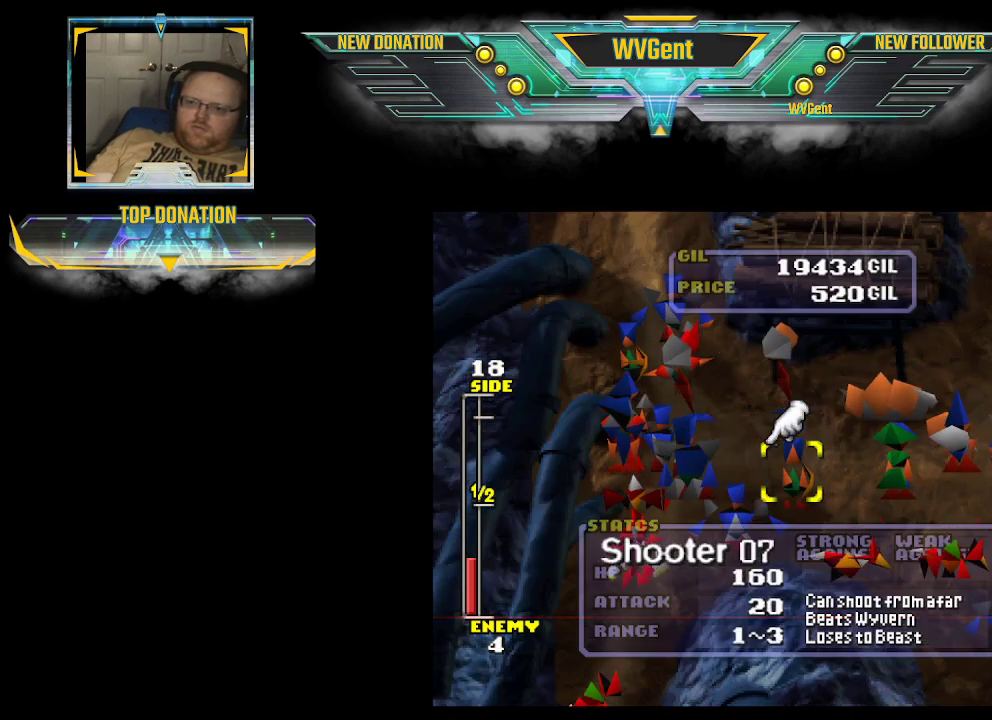
{"buttons": ["CROSS"], "left_stick": "center", "right_stick": "center", "events": [[167, "CROSS", "down"]]}
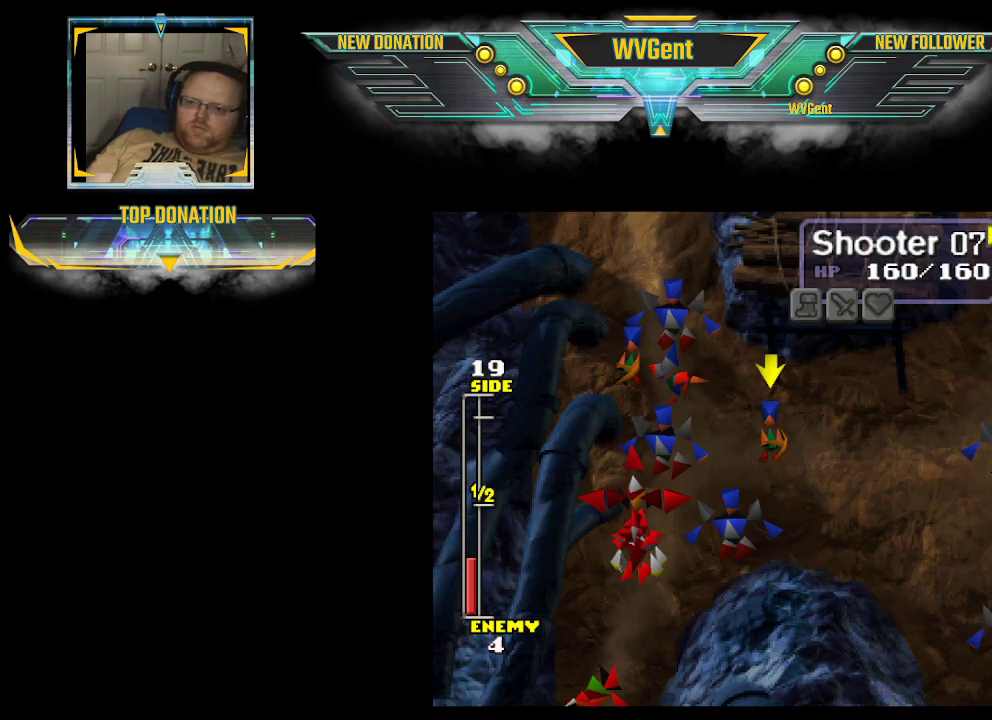
{"buttons": ["CROSS"], "left_stick": "center", "right_stick": "center", "events": []}
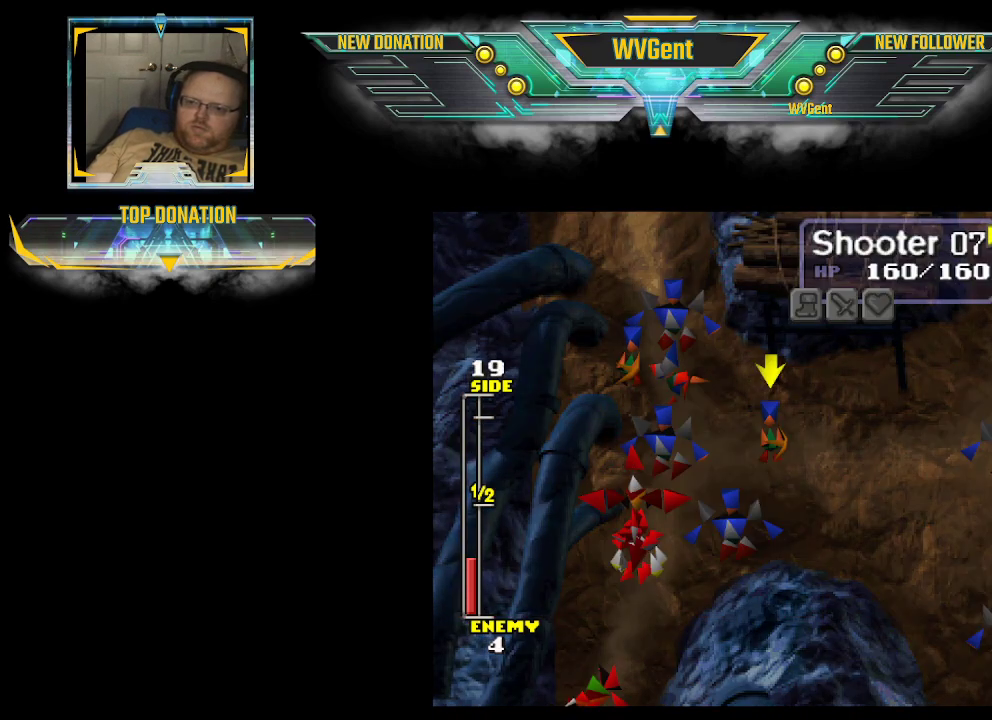
{"buttons": ["CROSS"], "left_stick": "center", "right_stick": "center", "events": []}
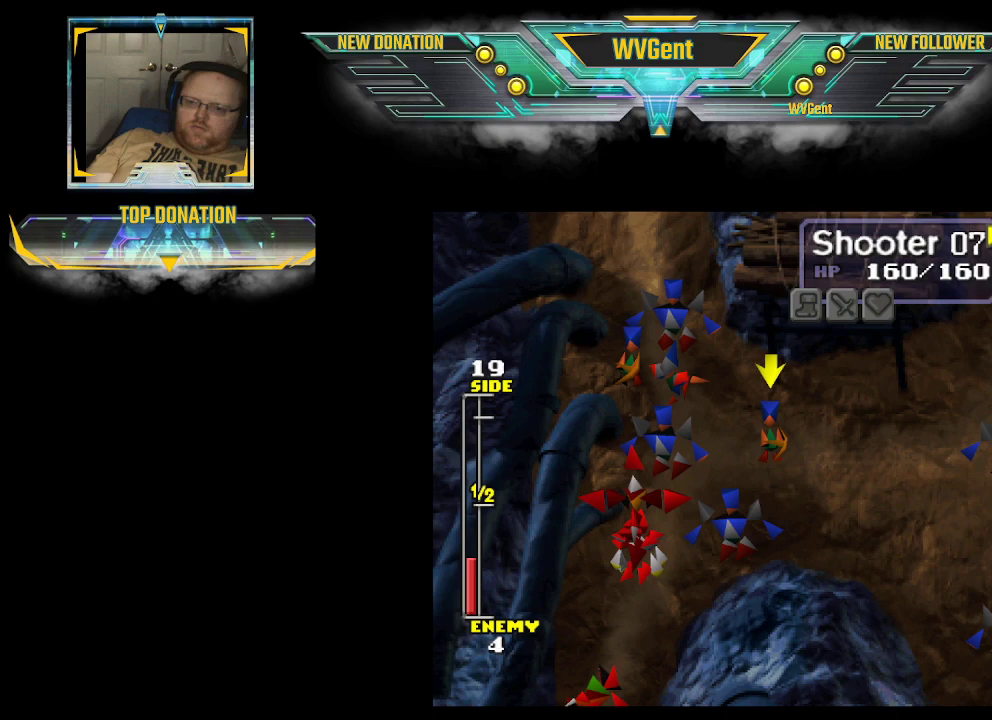
{"buttons": ["CROSS"], "left_stick": "center", "right_stick": "center", "events": []}
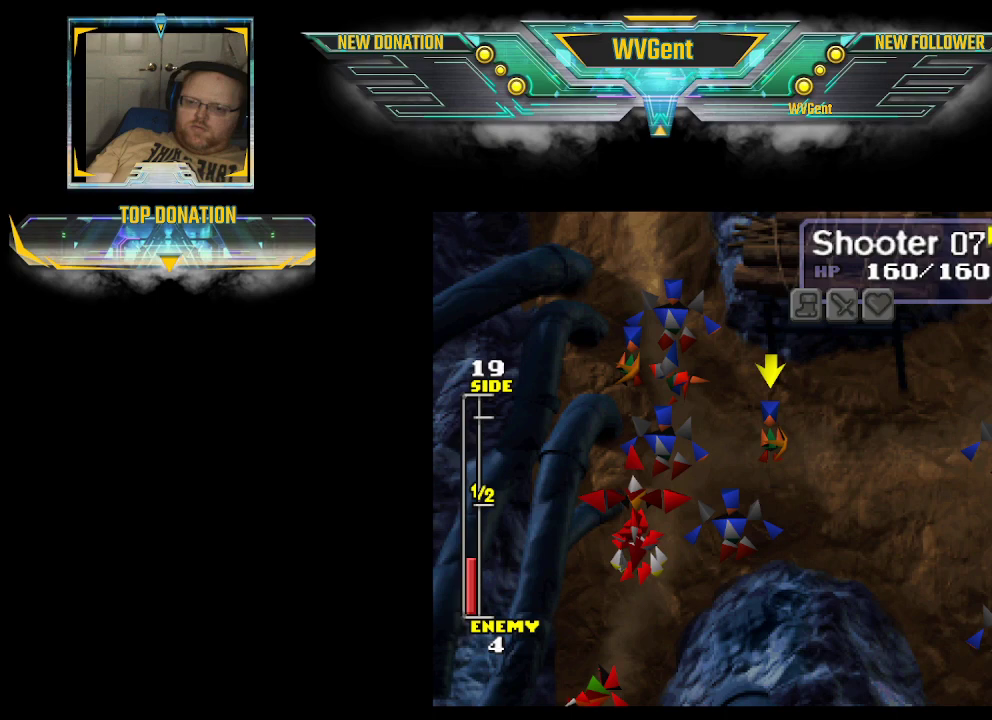
{"buttons": [], "left_stick": "center", "right_stick": "center", "events": [[500, "CROSS", "up"]]}
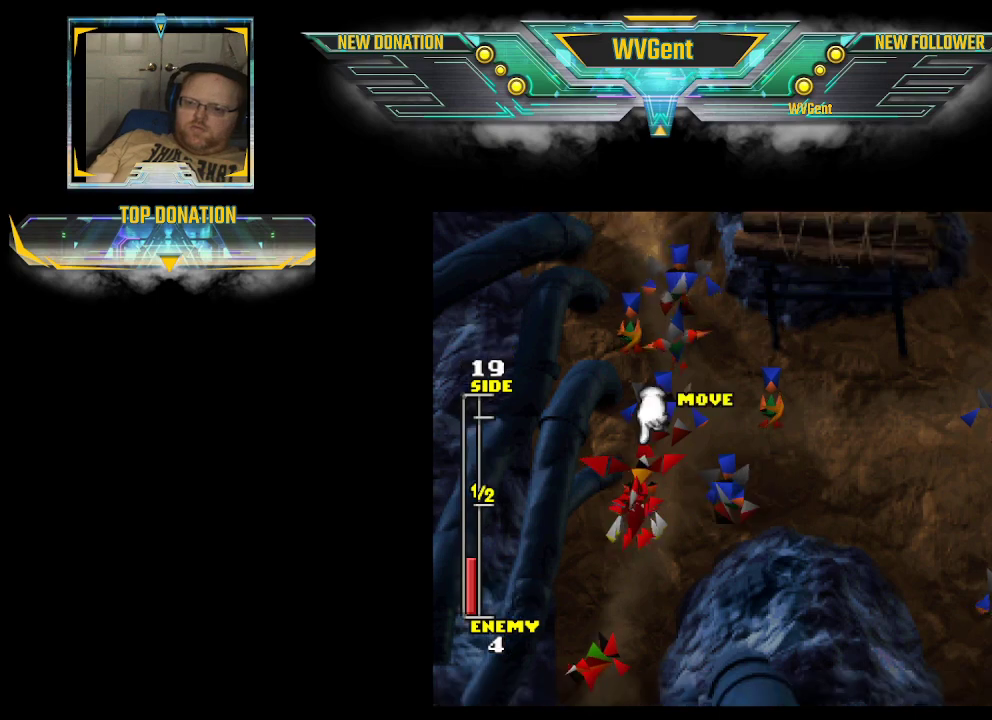
{"buttons": [], "left_stick": "center", "right_stick": "center", "events": [[267, "CROSS", "down"], [367, "CROSS", "up"]]}
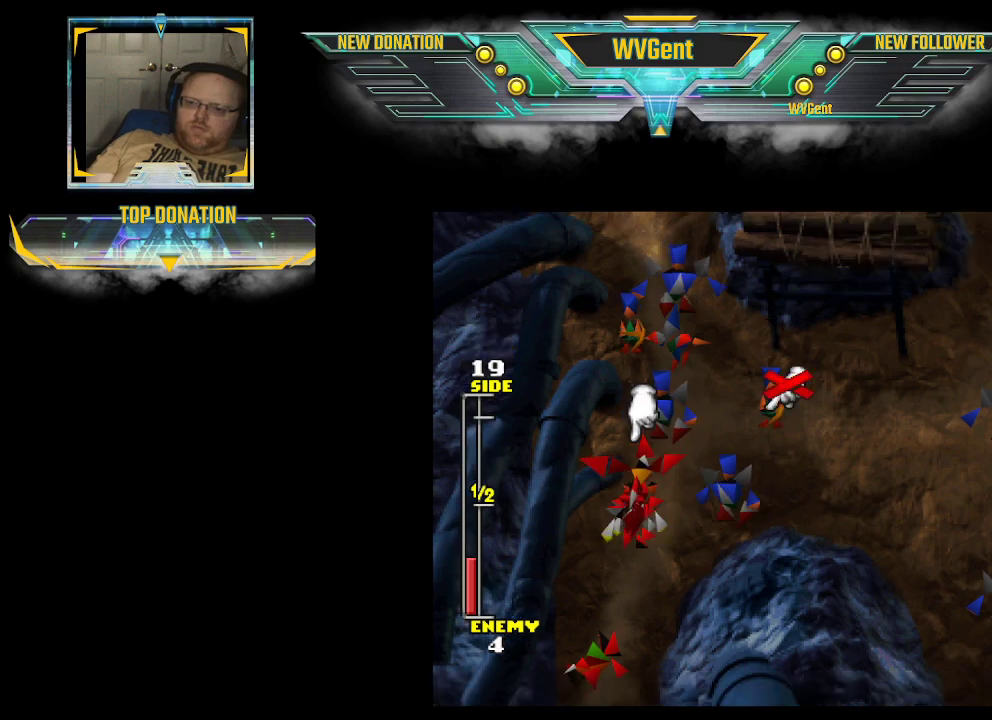
{"buttons": [], "left_stick": "center", "right_stick": "center", "events": []}
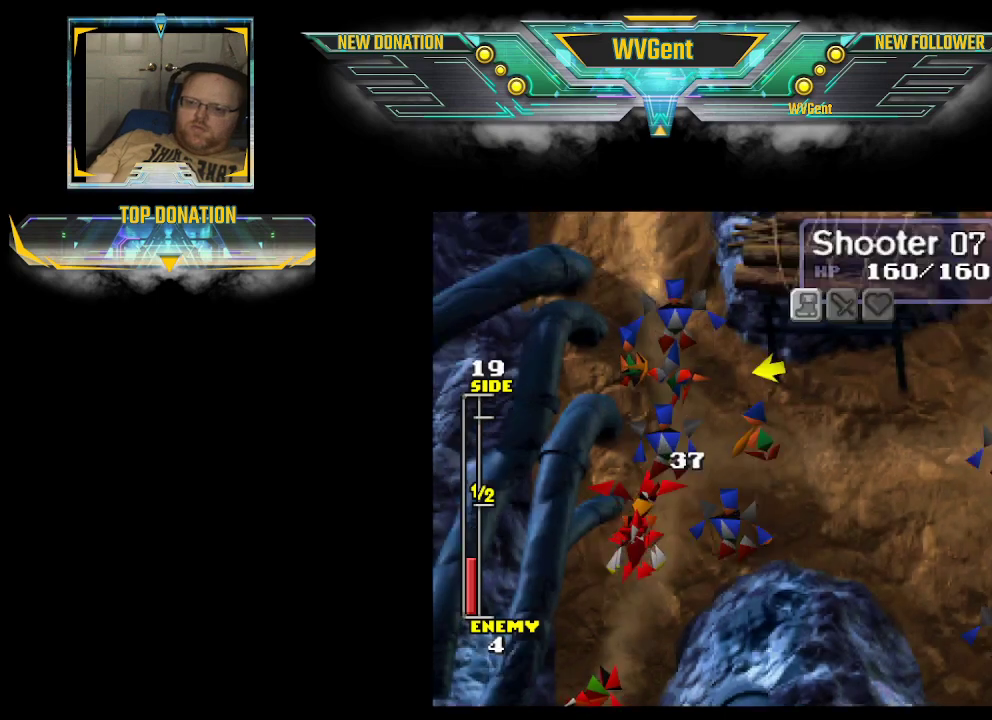
{"buttons": [], "left_stick": "center", "right_stick": "center", "events": []}
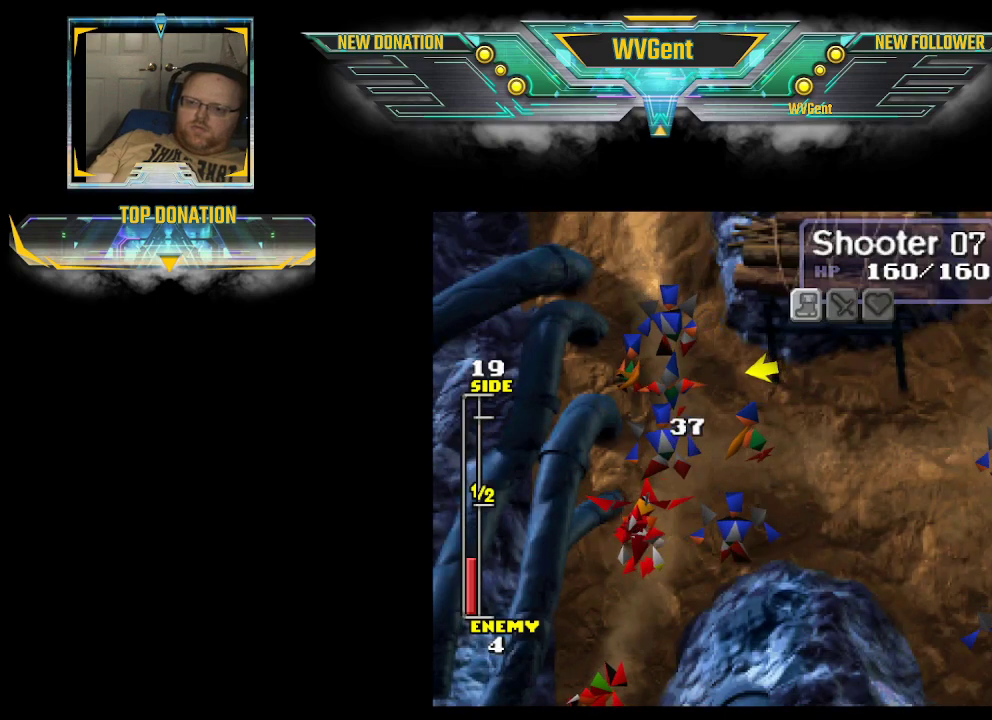
{"buttons": [], "left_stick": "right", "right_stick": "center", "events": [[333, "left_stick", "down-right"], [500, "left_stick", "right"]]}
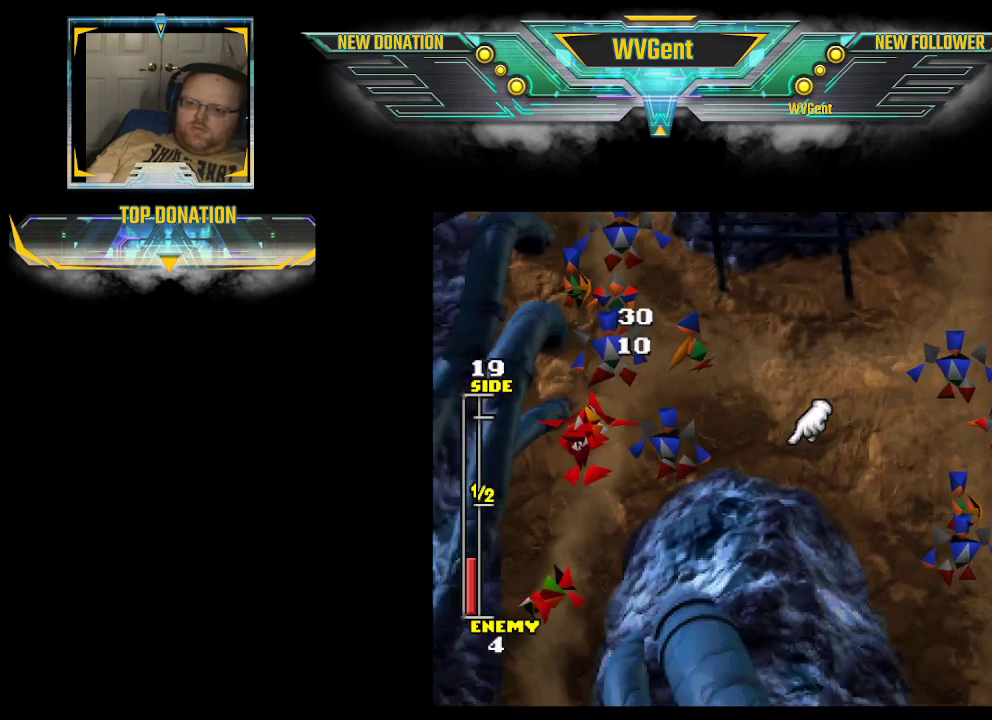
{"buttons": [], "left_stick": "center", "right_stick": "center", "events": [[267, "left_stick", "down-right"], [400, "left_stick", "down"], [500, "left_stick", "center"]]}
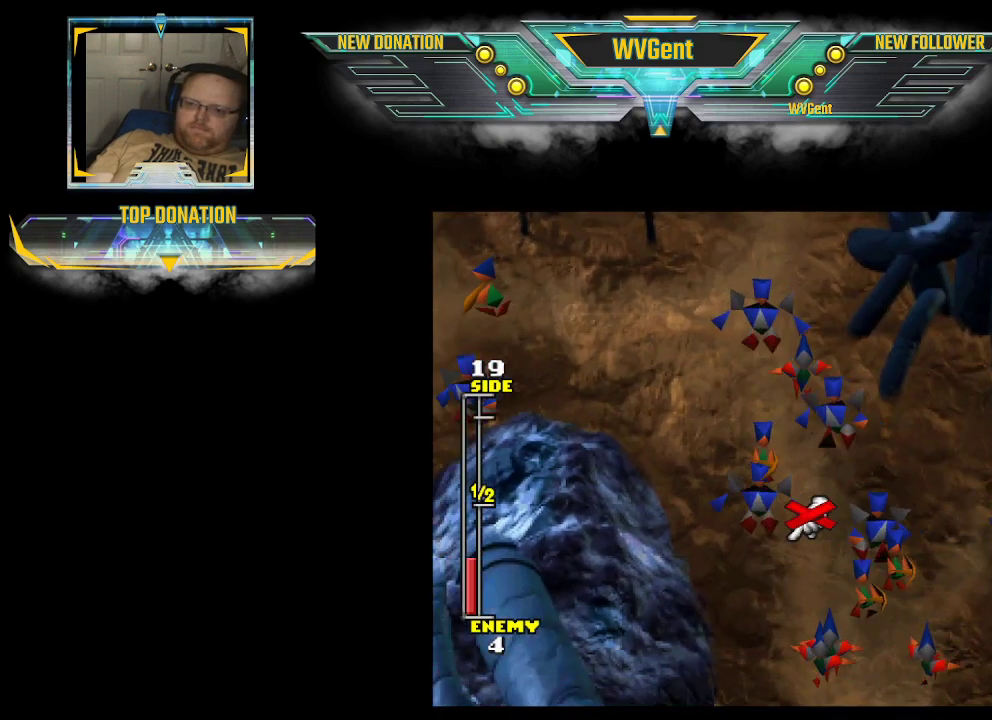
{"buttons": [], "left_stick": "center", "right_stick": "center", "events": []}
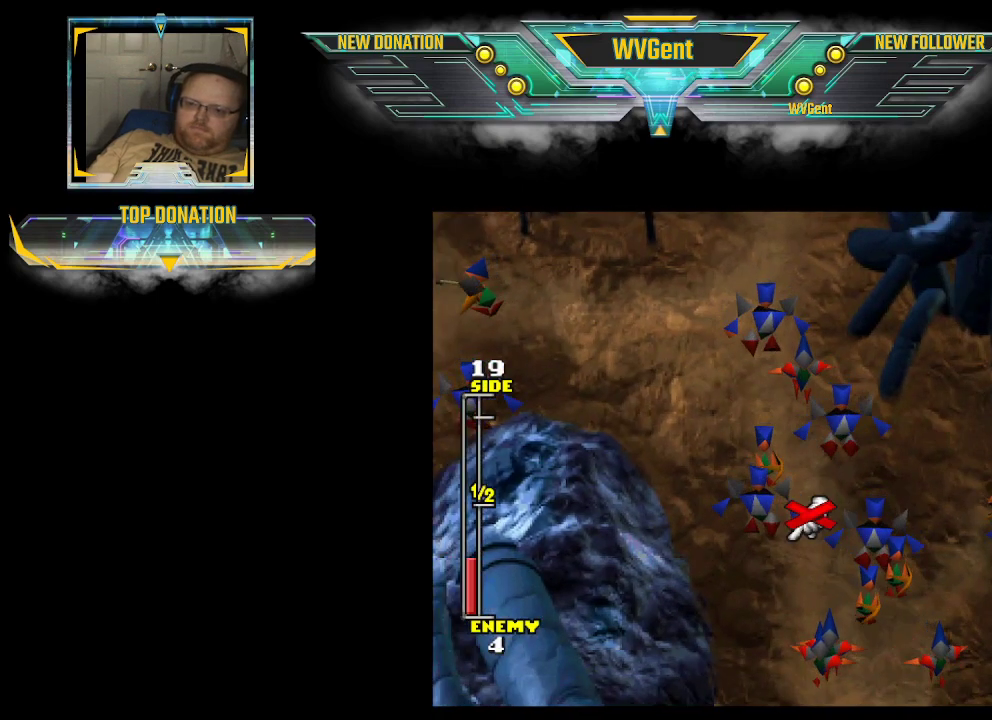
{"buttons": [], "left_stick": "left", "right_stick": "center", "events": [[67, "left_stick", "up-left"], [500, "left_stick", "left"]]}
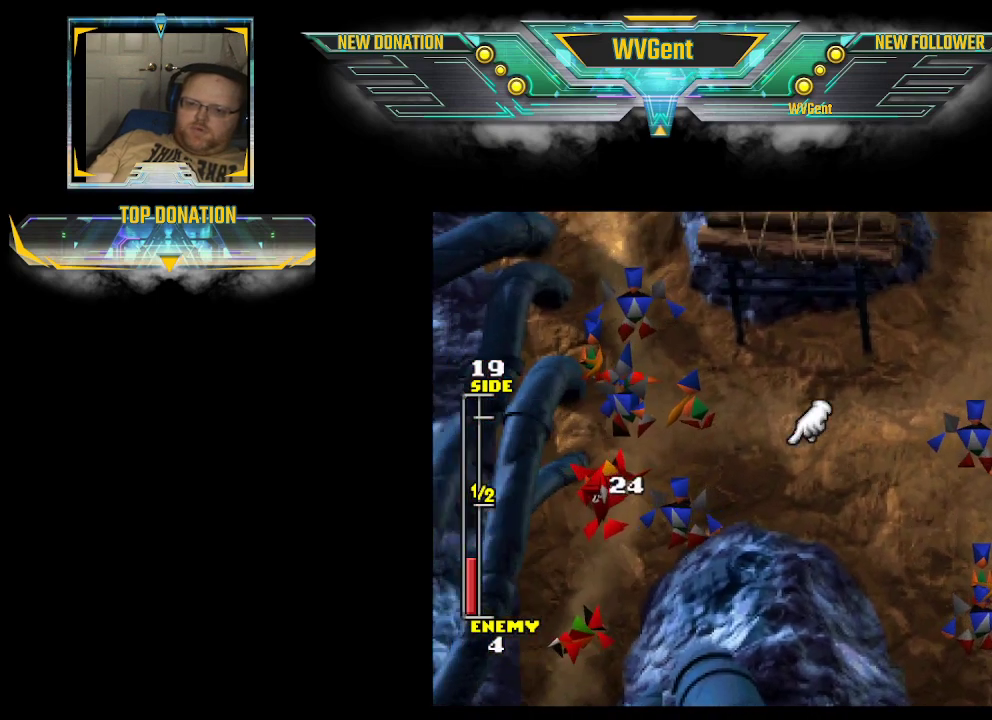
{"buttons": [], "left_stick": "center", "right_stick": "center", "events": [[100, "left_stick", "center"], [400, "left_stick", "left"], [500, "left_stick", "center"]]}
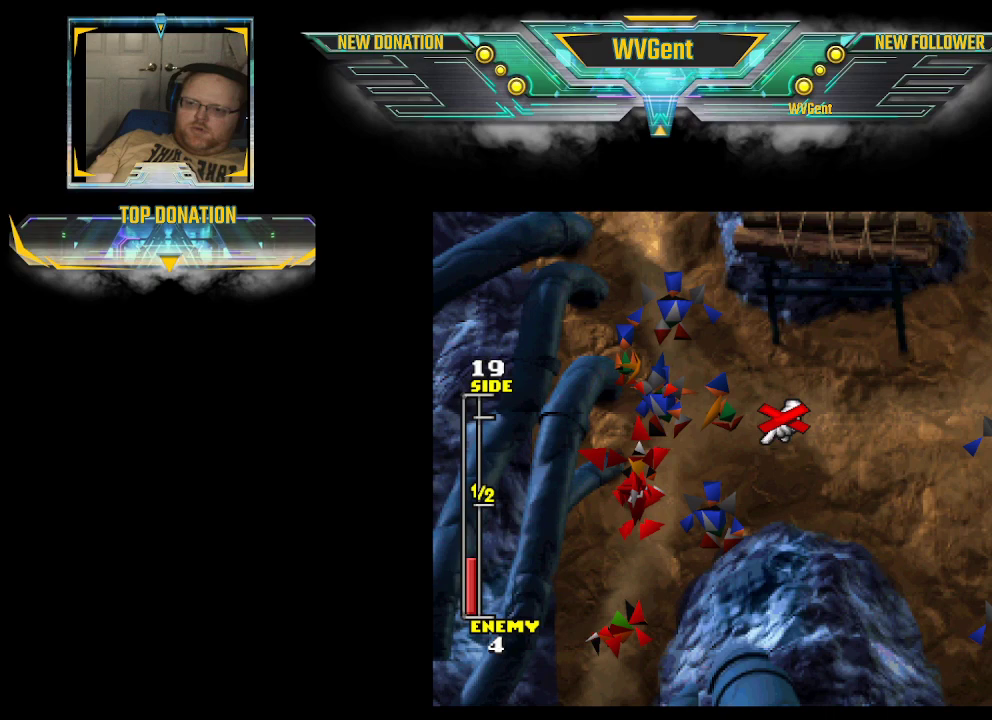
{"buttons": [], "left_stick": "center", "right_stick": "center", "events": [[200, "CROSS", "down"], [333, "CROSS", "up"]]}
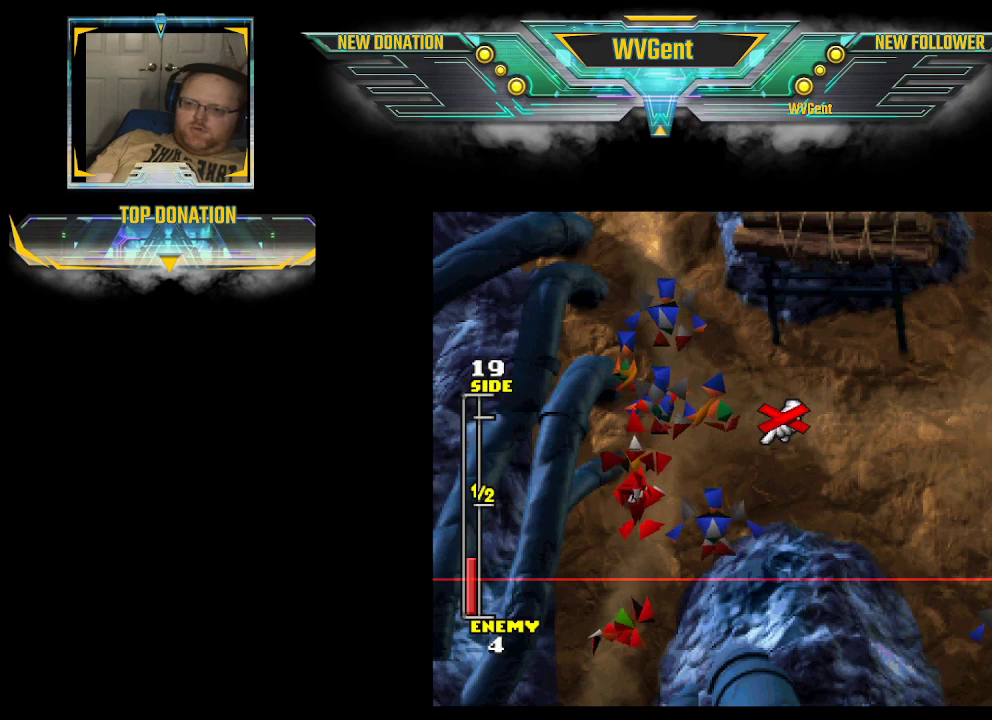
{"buttons": [], "left_stick": "center", "right_stick": "center", "events": [[200, "left_stick", "left"], [300, "left_stick", "center"]]}